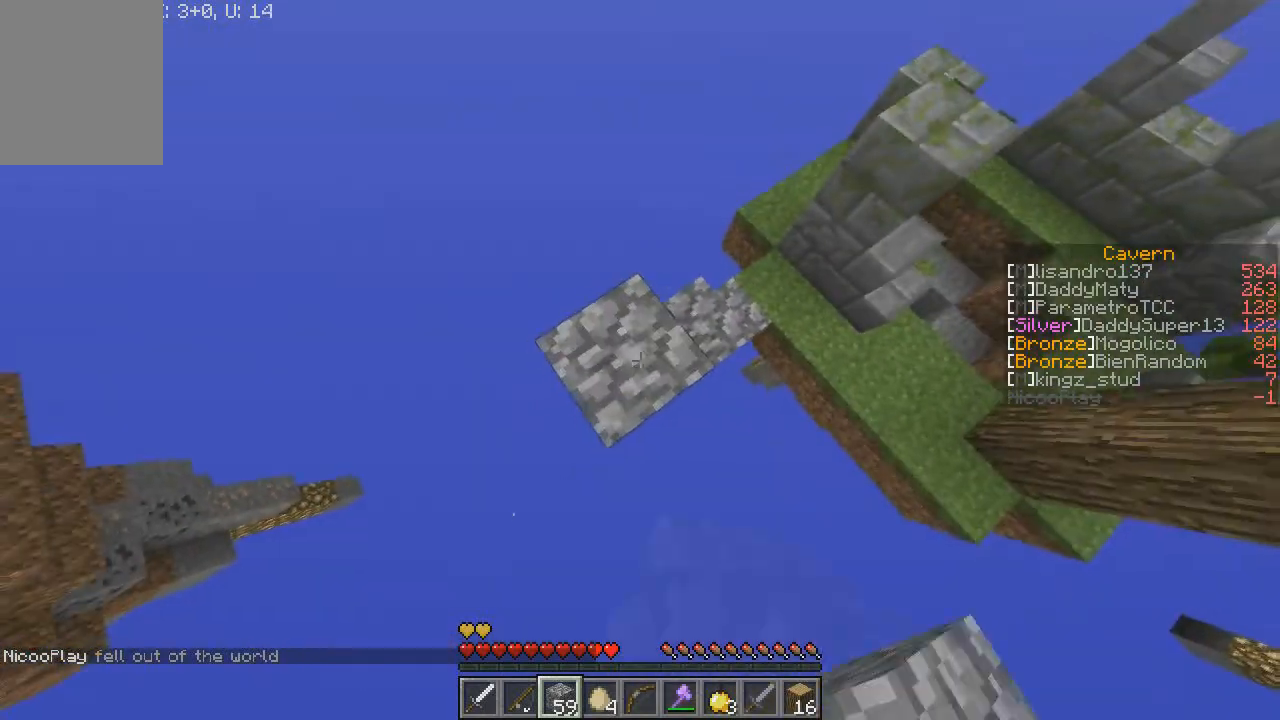
Gameplay with keyboard and mouse; each line is a JSON object with the keys and mouse buttons held at the frame after it. "events" lists presses ("down") and releases ("up") of "a", "d", "s", "w", "mouse_left" and "mouse_right" between this image and that frame as [ms after this image, input, new state], when the widget could be followed in between. "mouse_left", "mouse_right" = the "left", "right" buttons of the "mouse" list. No other keys are recorded. Fast repeated clicks can show as one long hold. Mouse movement is not recorded.
{"keys": ["a", "s"], "mouse": ["right"], "events": []}
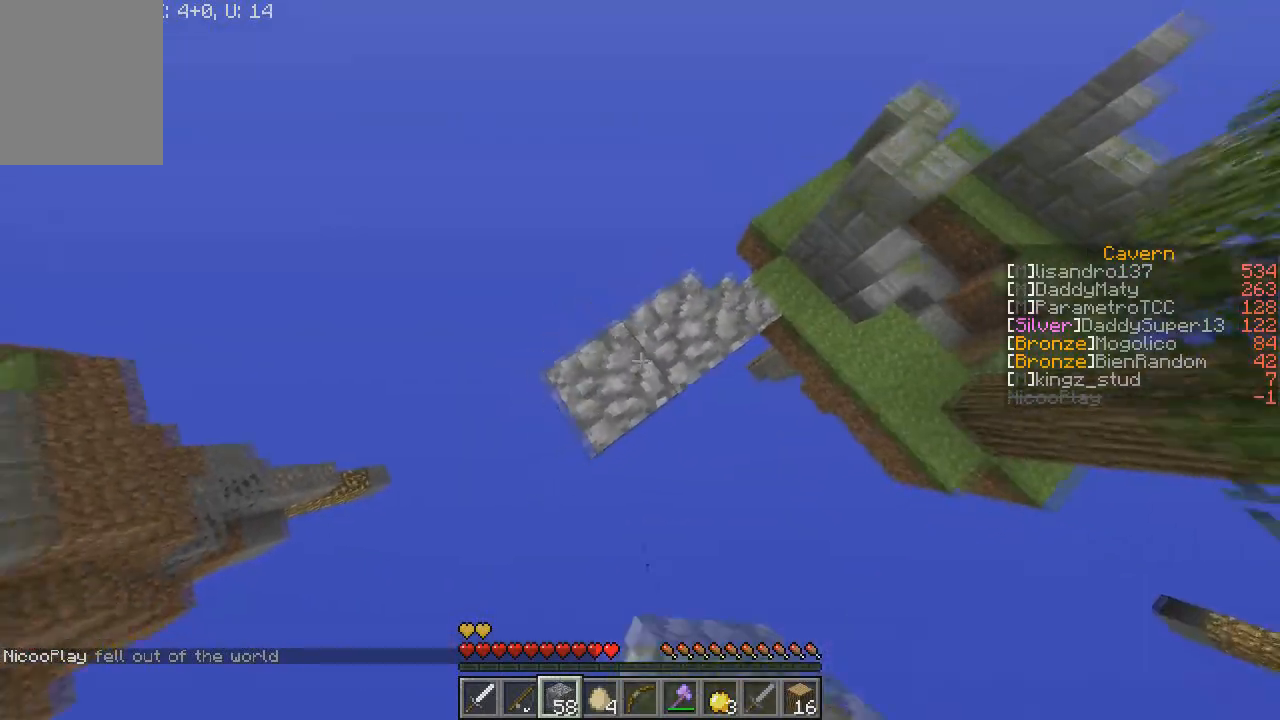
{"keys": ["a", "s"], "mouse": ["right"], "events": []}
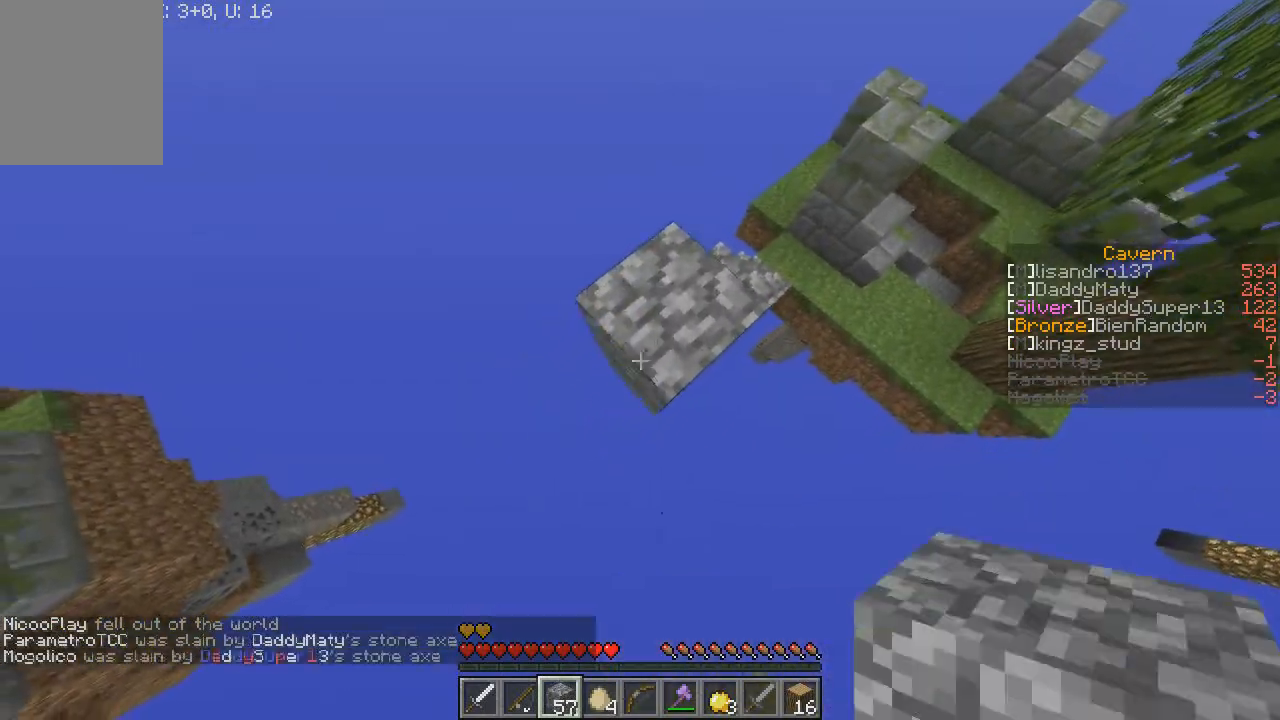
{"keys": ["w"], "mouse": [], "events": [[66, "s", "up"], [166, "w", "down"], [400, "mouse_right", "up"], [467, "a", "up"]]}
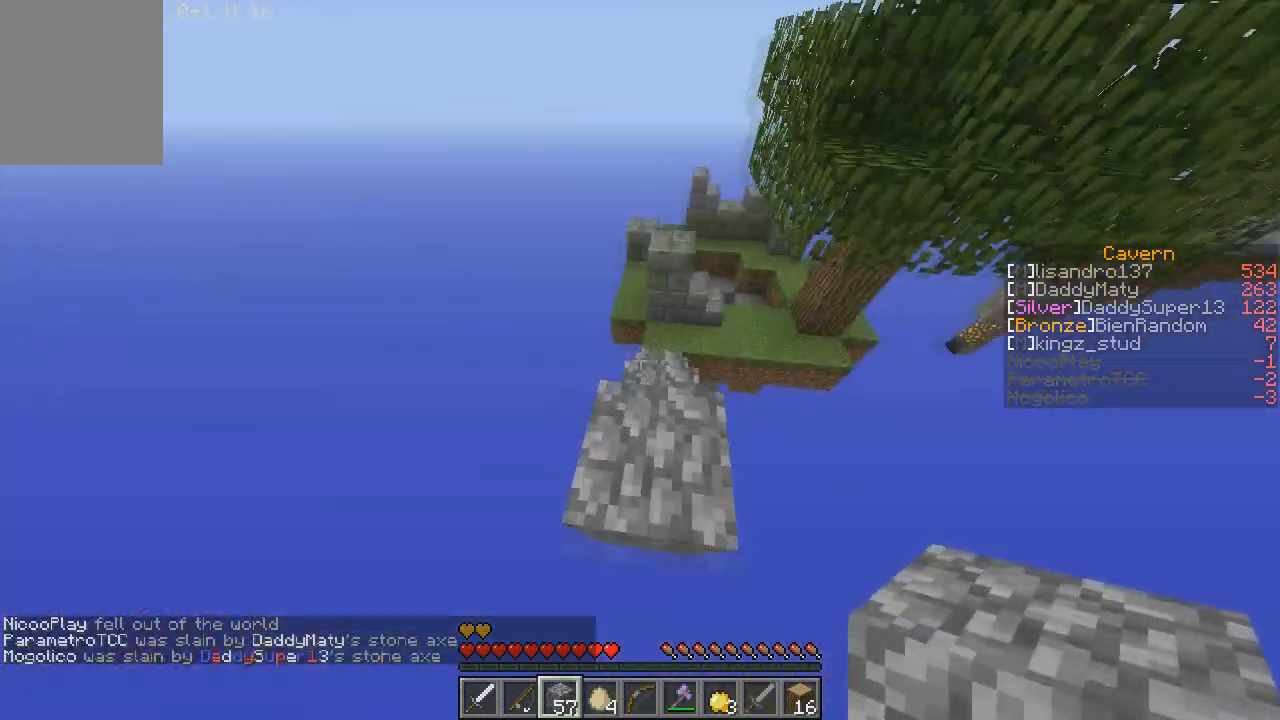
{"keys": ["w"], "mouse": [], "events": []}
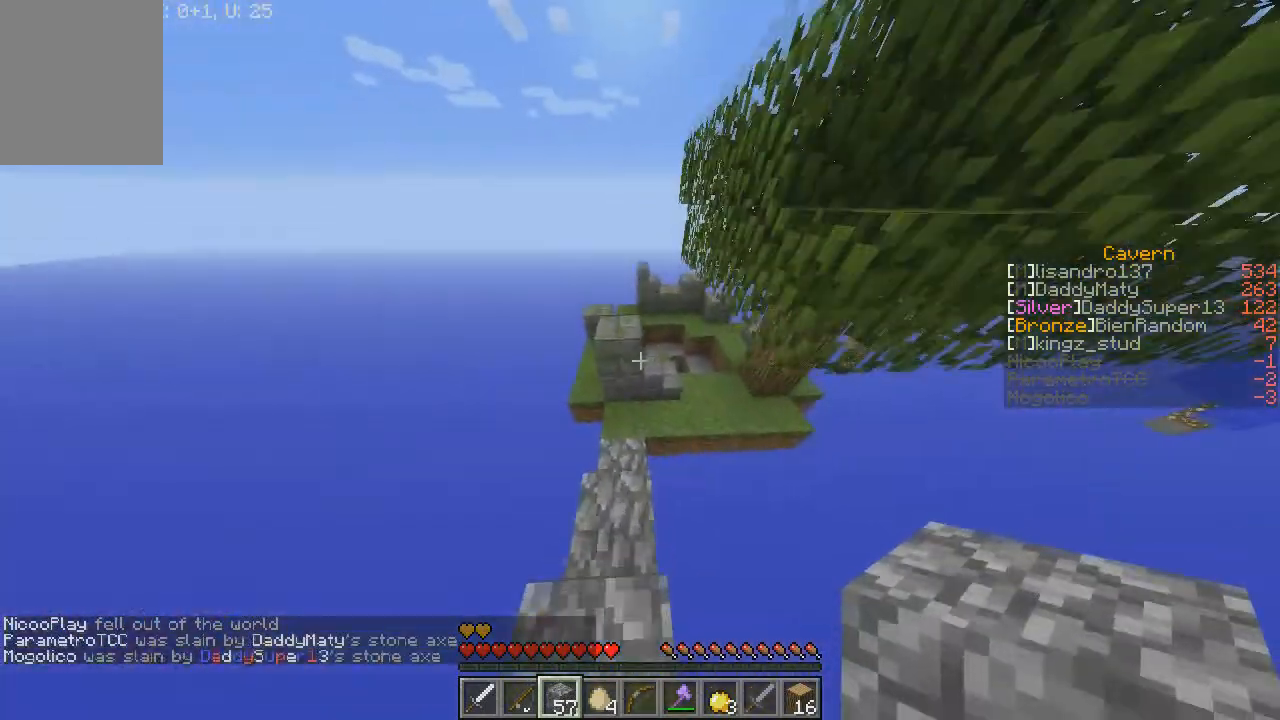
{"keys": [], "mouse": [], "events": [[433, "w", "up"]]}
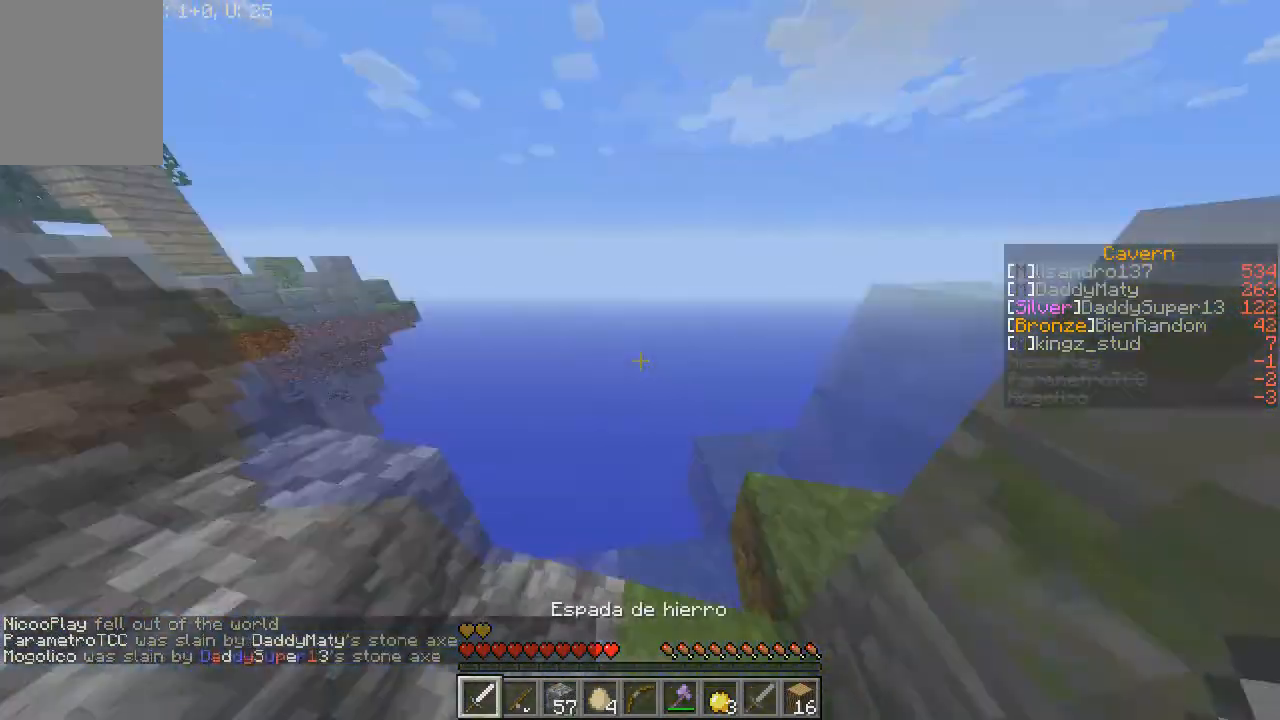
{"keys": [], "mouse": [], "events": [[67, "s", "down"], [334, "s", "up"]]}
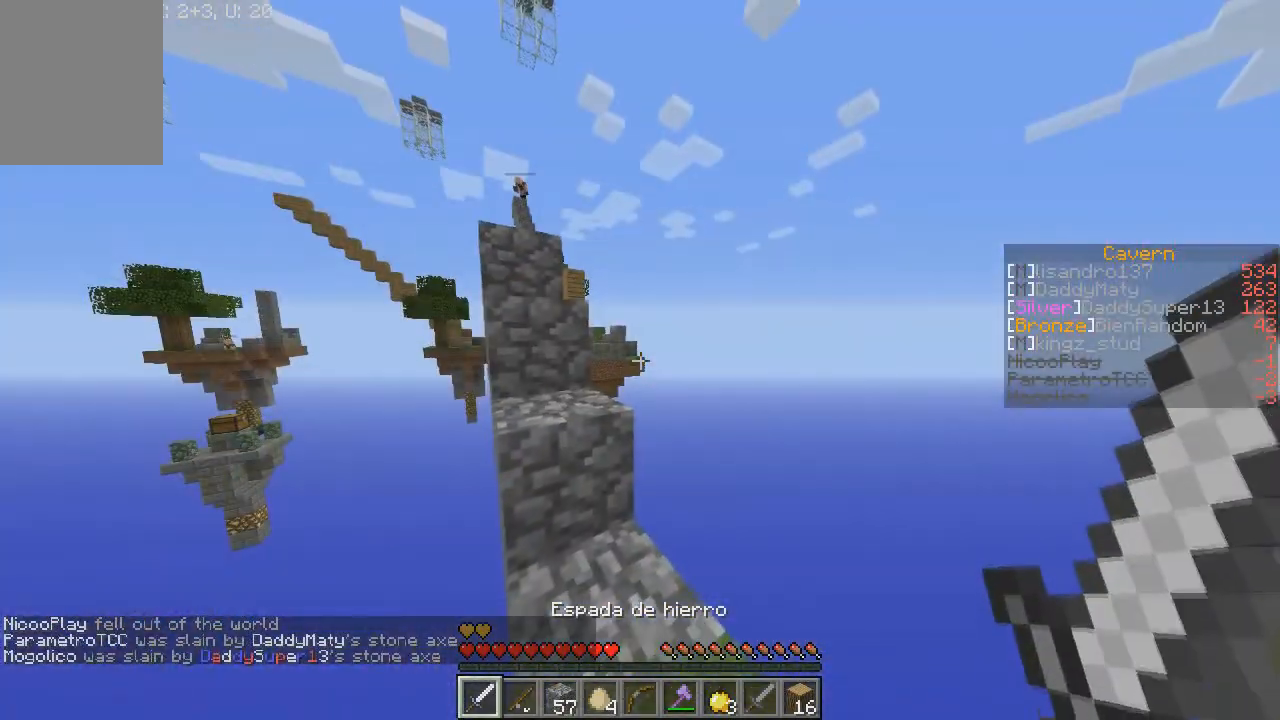
{"keys": ["d"], "mouse": [], "events": [[467, "d", "down"]]}
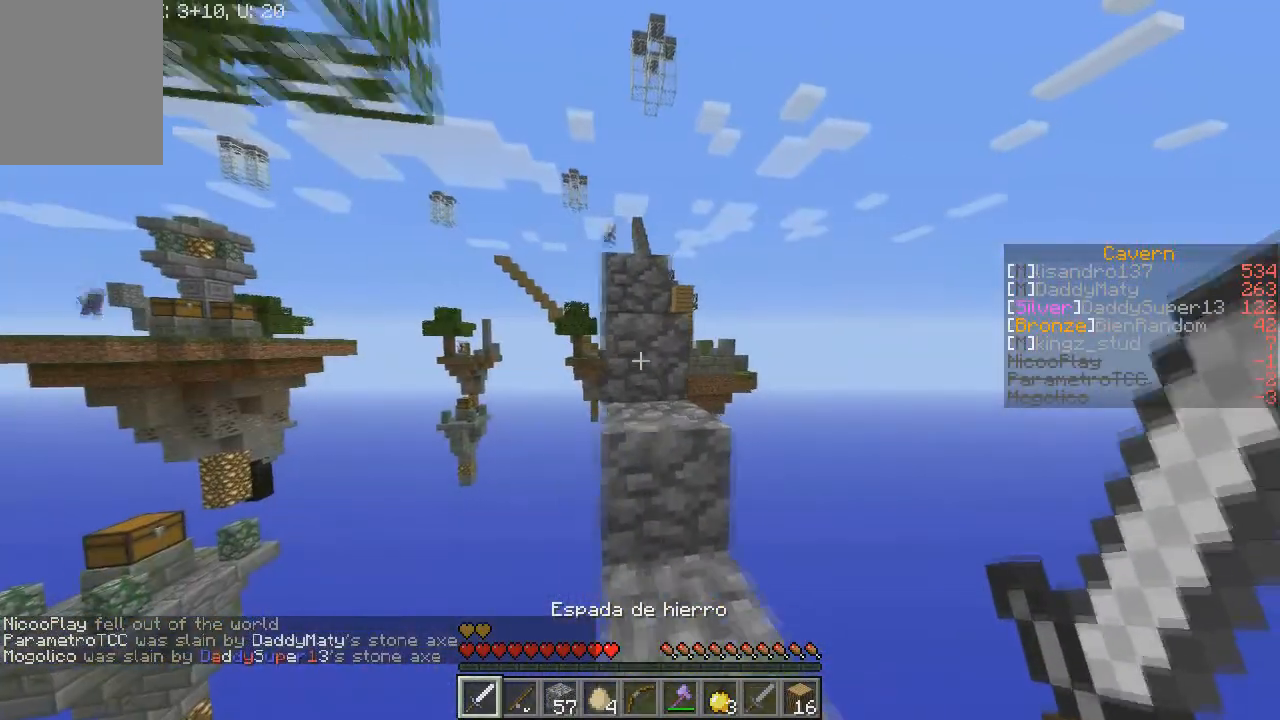
{"keys": ["w"], "mouse": [], "events": [[134, "d", "up"], [167, "w", "down"]]}
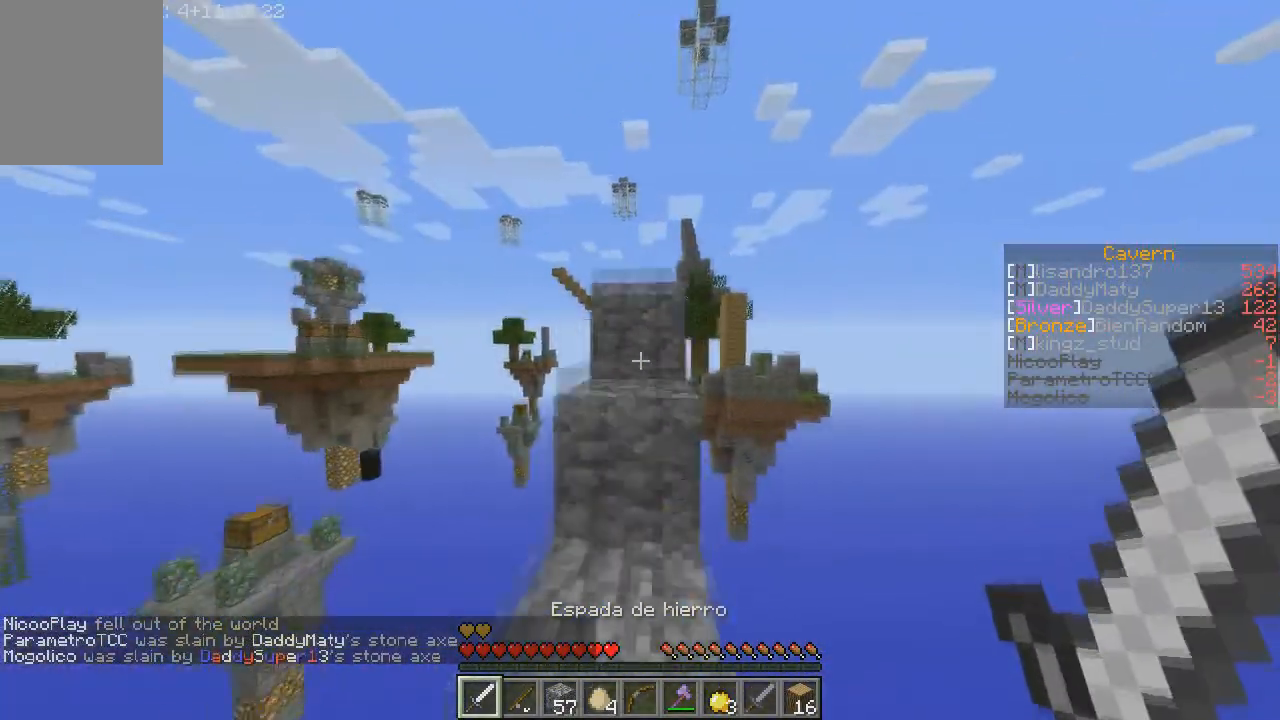
{"keys": ["d", "w"], "mouse": [], "events": [[367, "d", "down"]]}
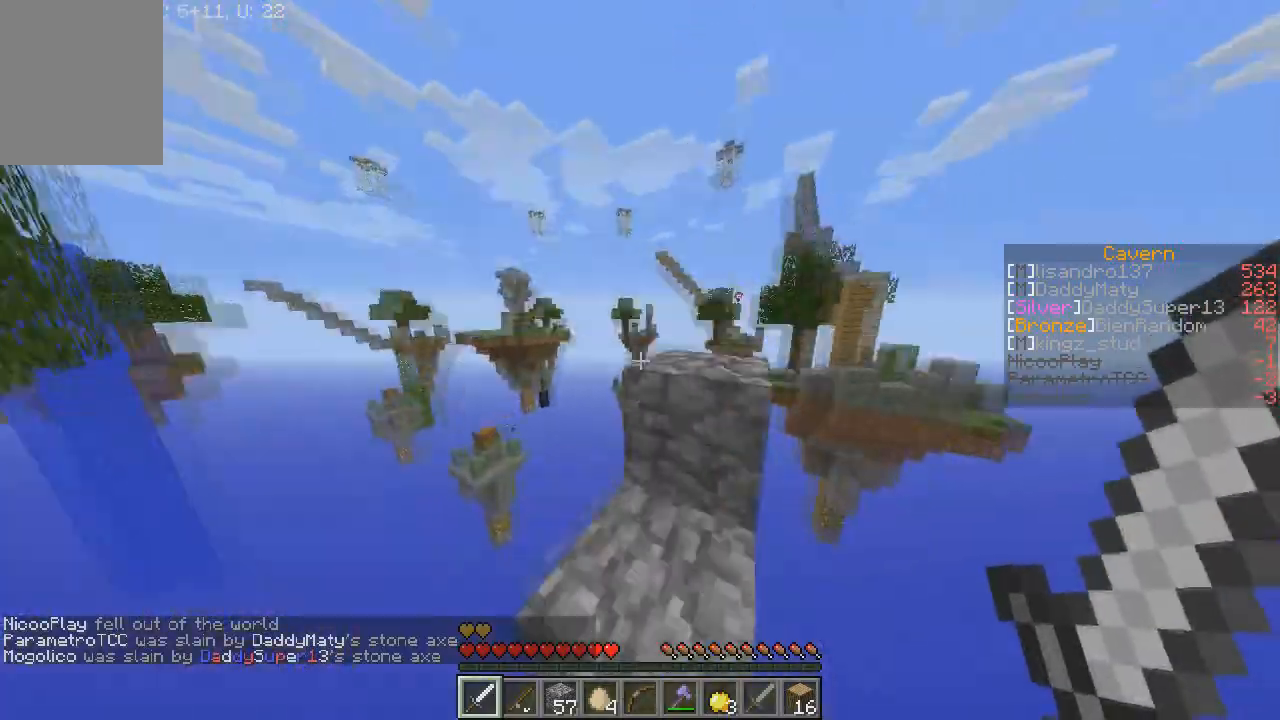
{"keys": [], "mouse": [], "events": [[167, "w", "up"], [267, "d", "up"]]}
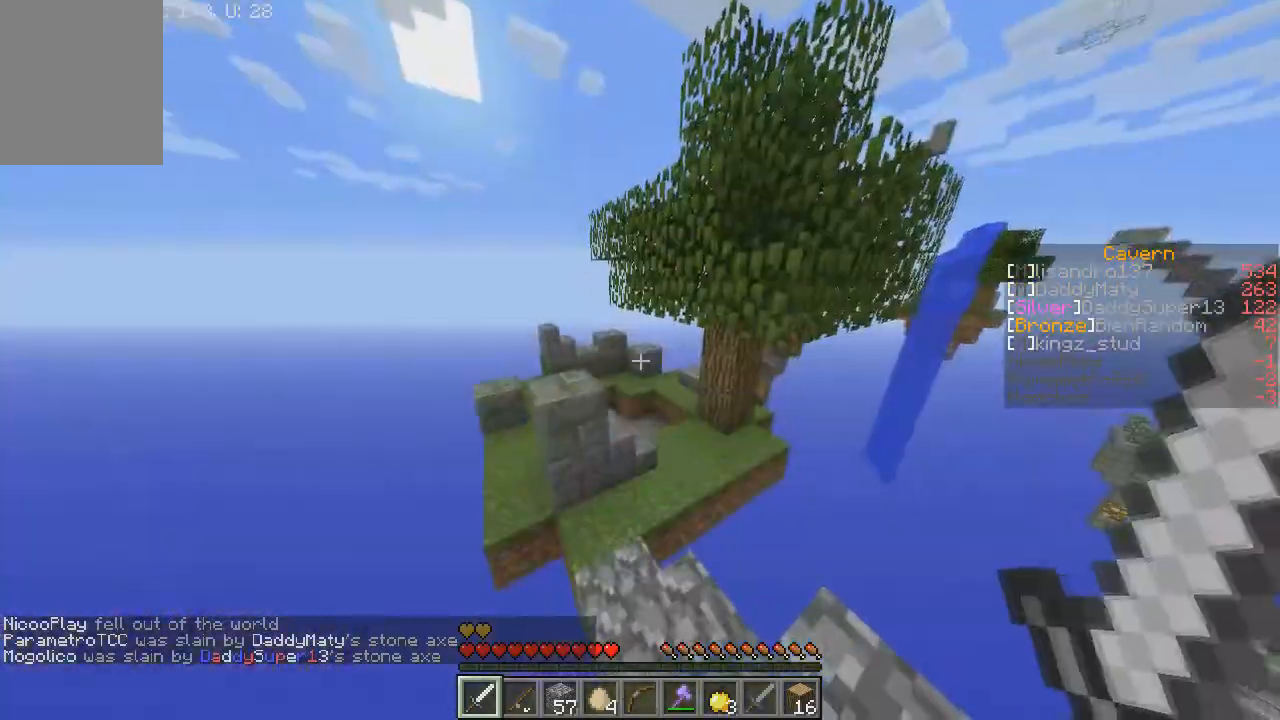
{"keys": ["w"], "mouse": [], "events": [[300, "d", "down"], [400, "d", "up"], [467, "w", "down"]]}
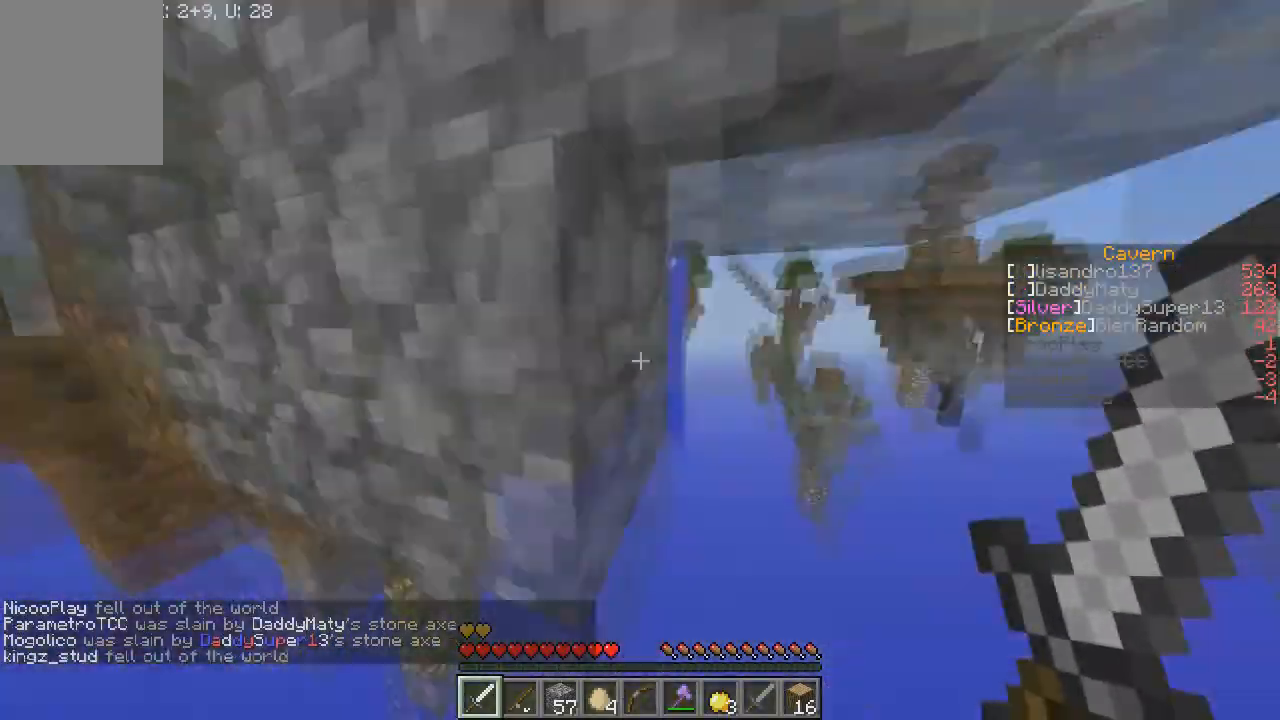
{"keys": [], "mouse": [], "events": [[434, "w", "up"]]}
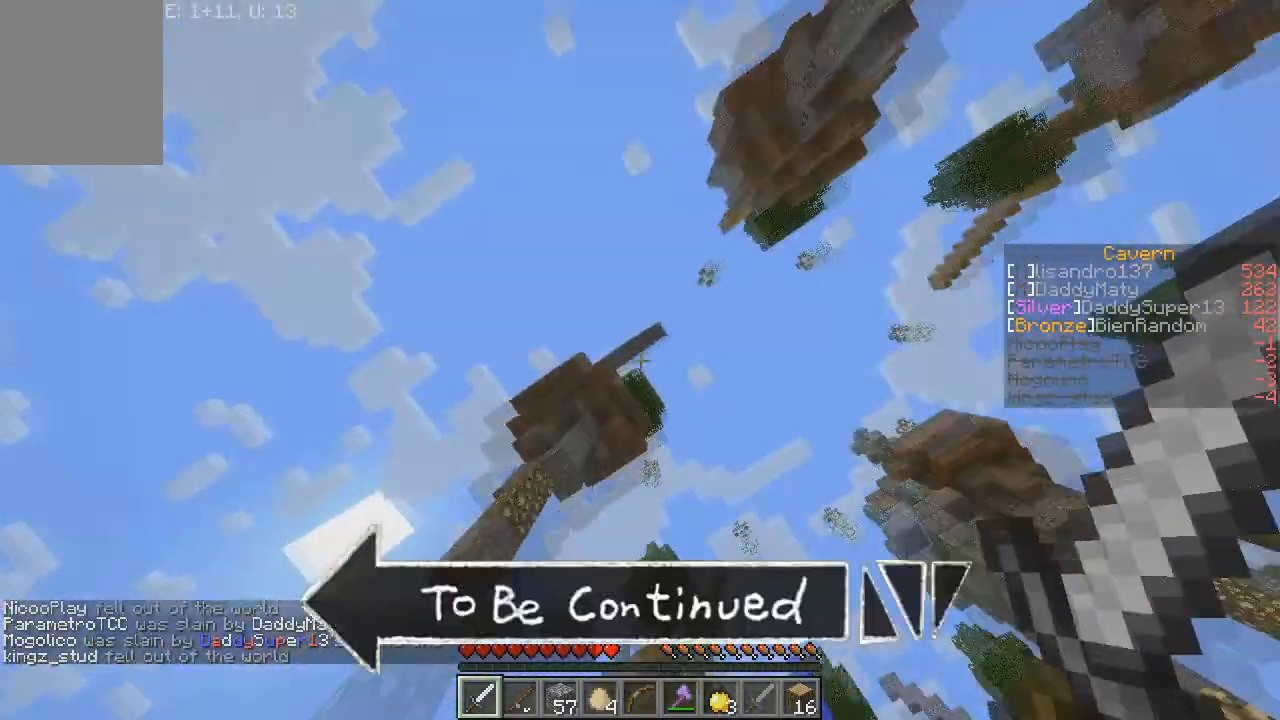
{"keys": [], "mouse": [], "events": []}
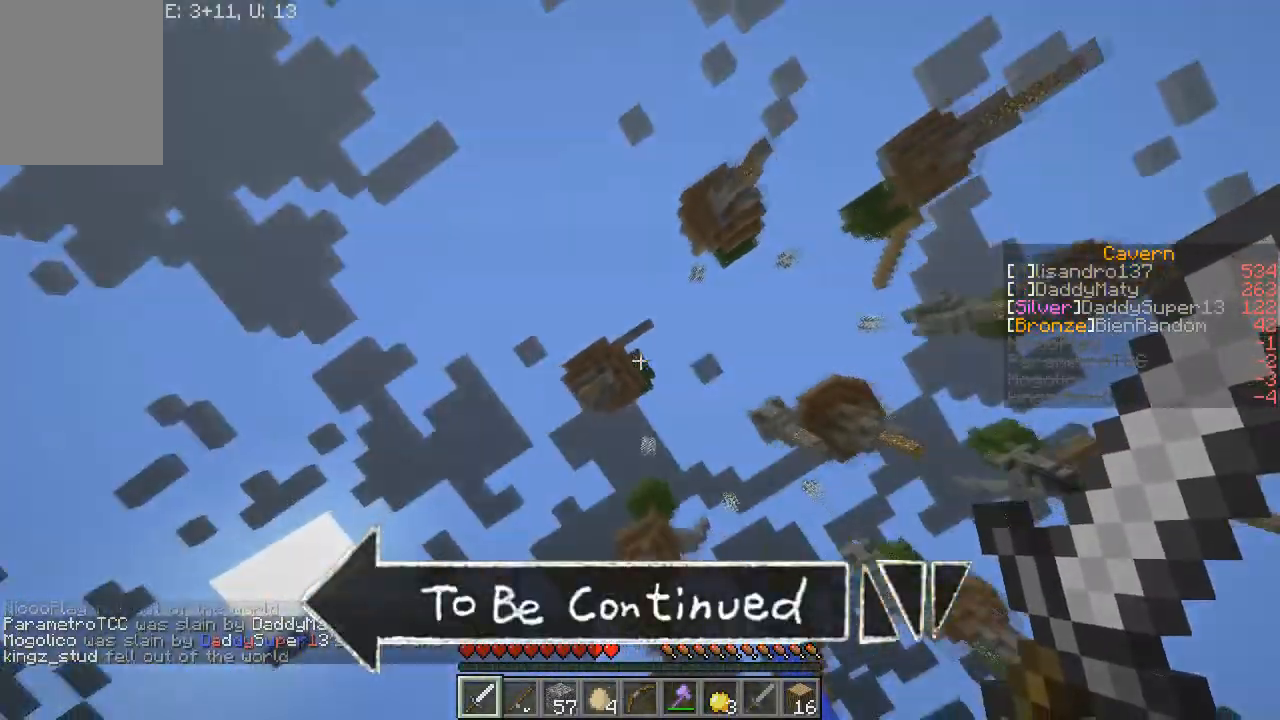
{"keys": [], "mouse": [], "events": []}
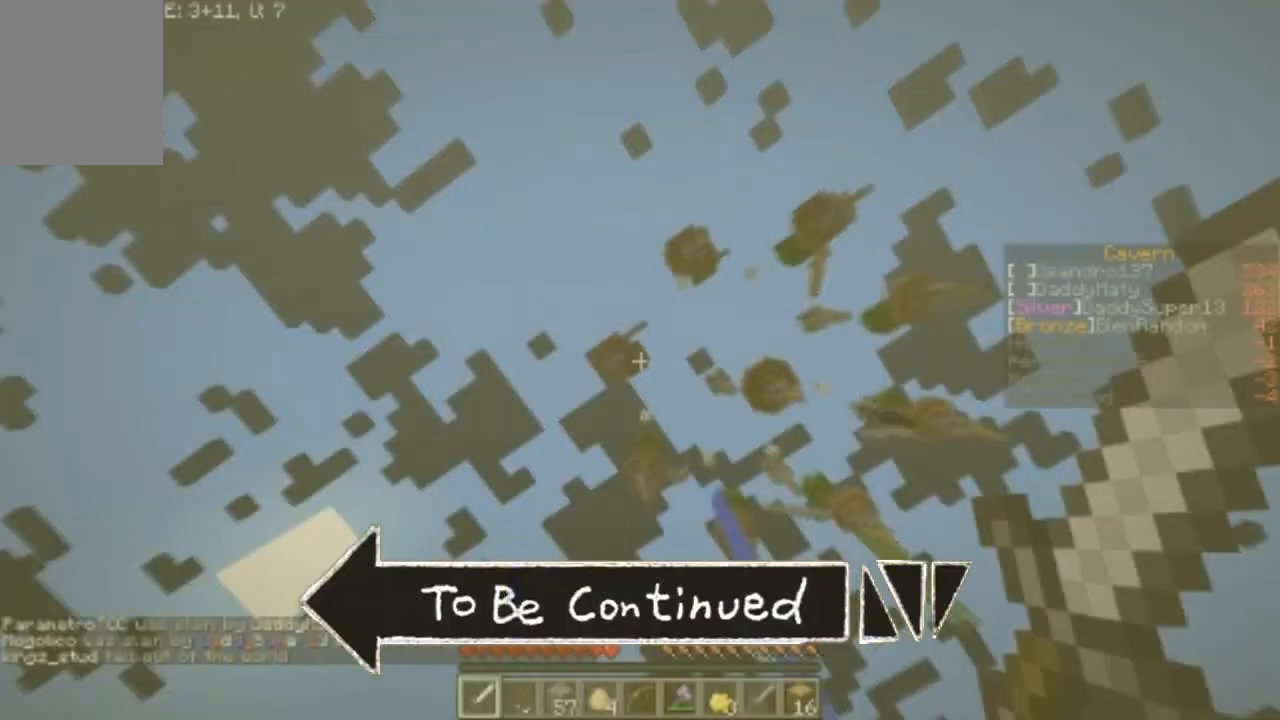
{"keys": [], "mouse": [], "events": []}
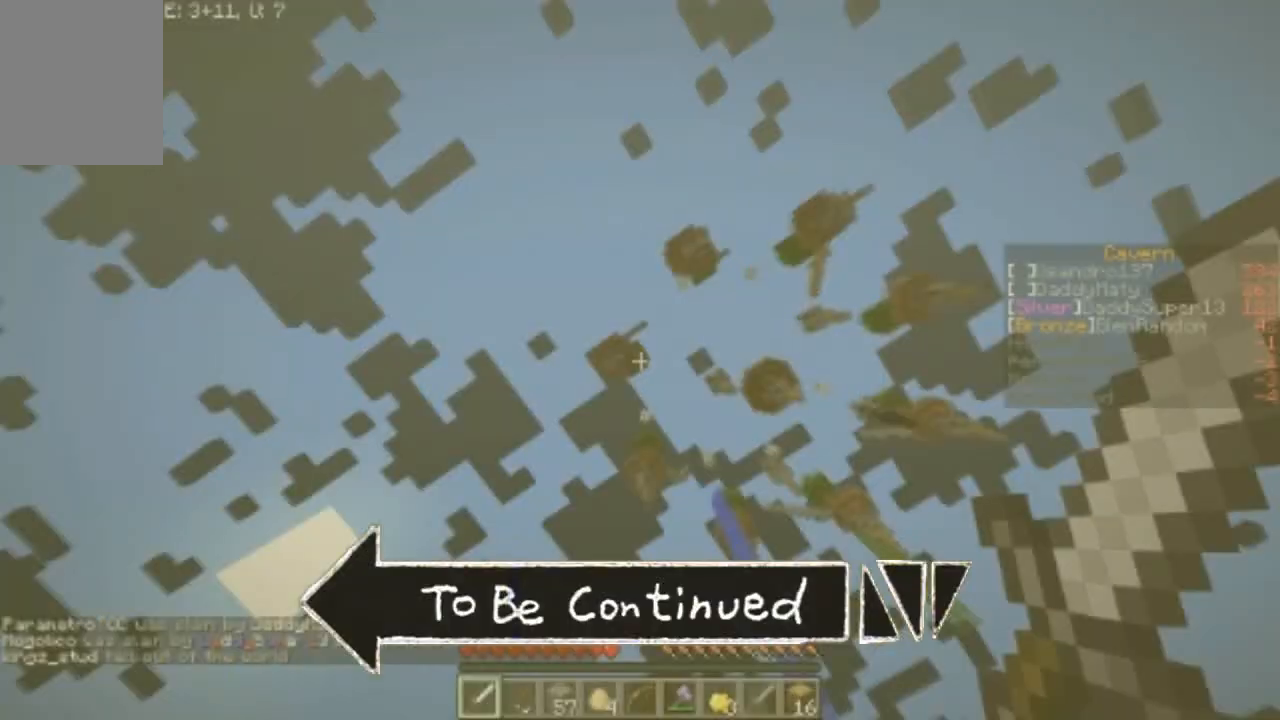
{"keys": [], "mouse": [], "events": []}